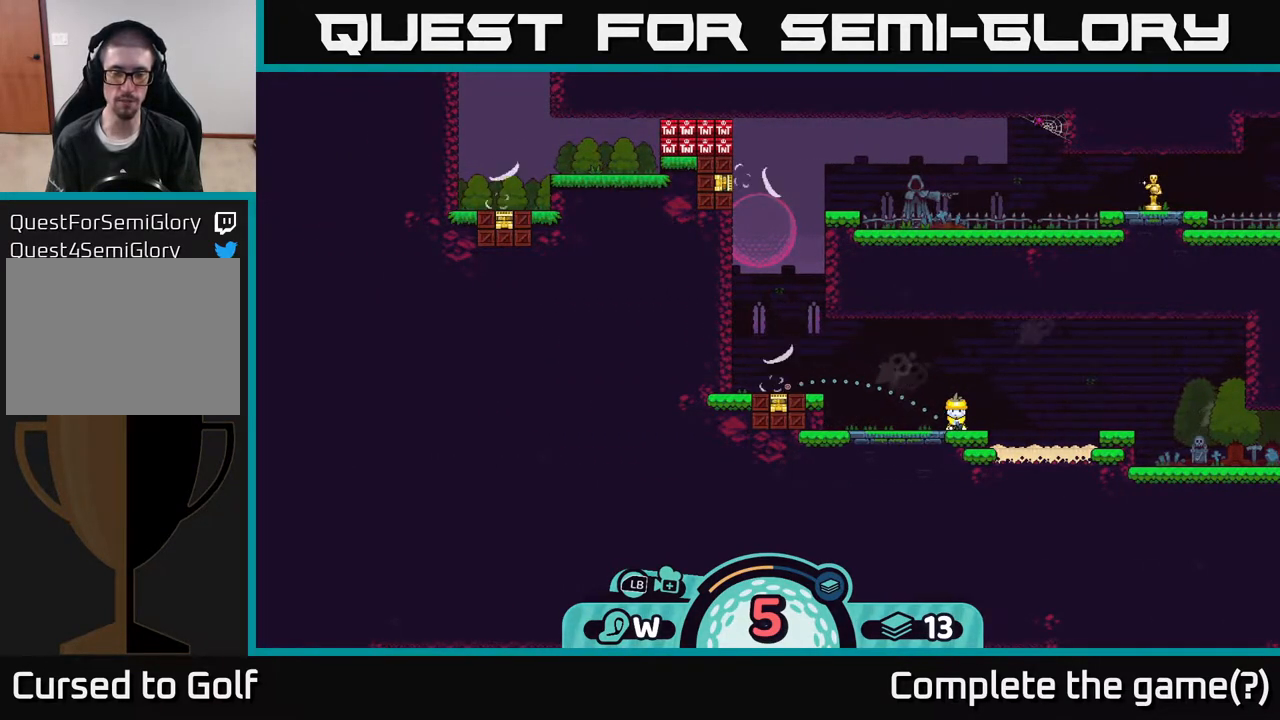
Gameplay with a controller (Xbox layout); each line is a JSON object with the inputs held at the frame after it. "events" lists button and stick changes between this image and that frame as [ms after this image, input, new state], when the widget could be followed in between.
{"buttons": [], "left_stick": "center", "right_stick": "center", "events": [[133, "B", "down"], [217, "B", "up"]]}
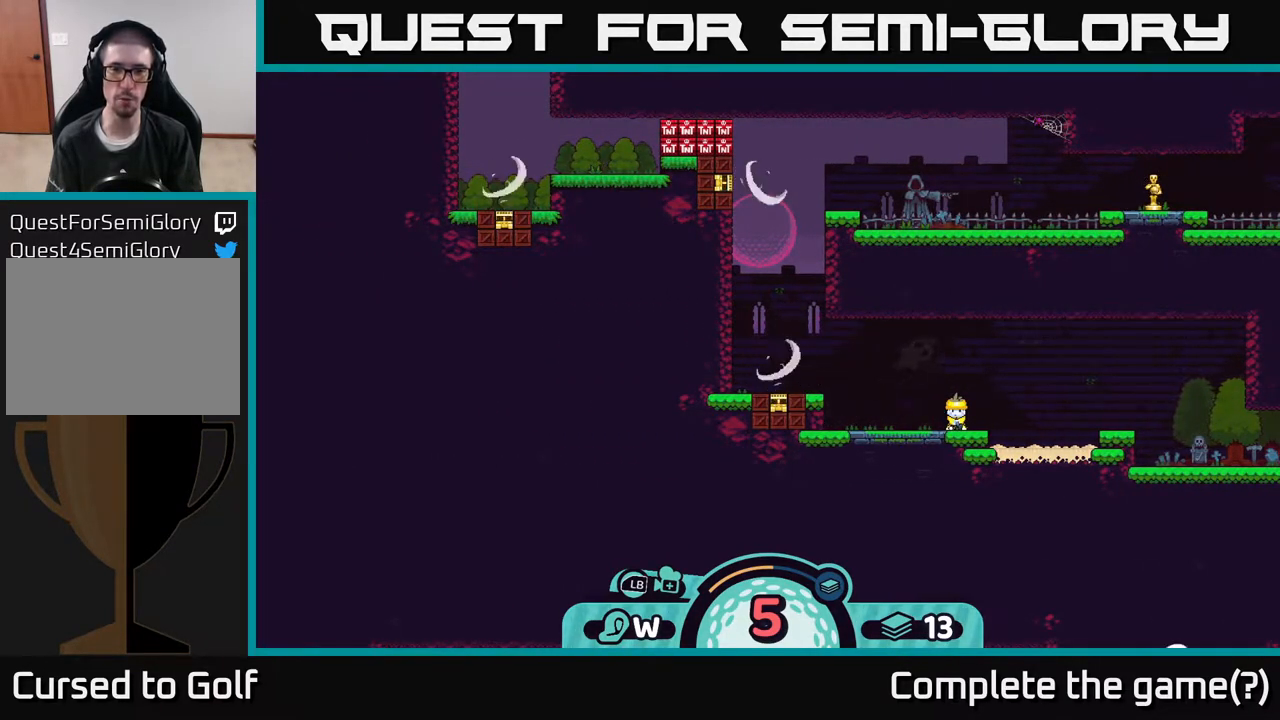
{"buttons": ["R2"], "left_stick": "center", "right_stick": "center", "events": [[33, "R2", "down"]]}
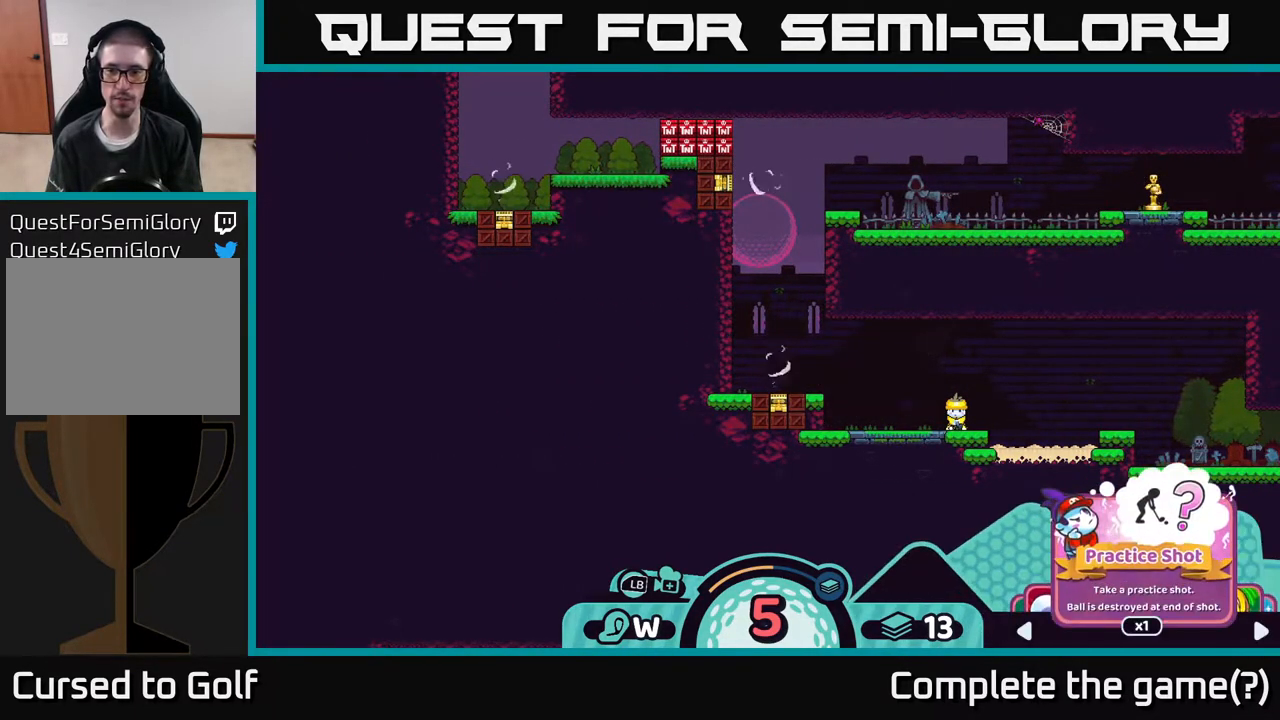
{"buttons": ["R2"], "left_stick": "center", "right_stick": "center", "events": []}
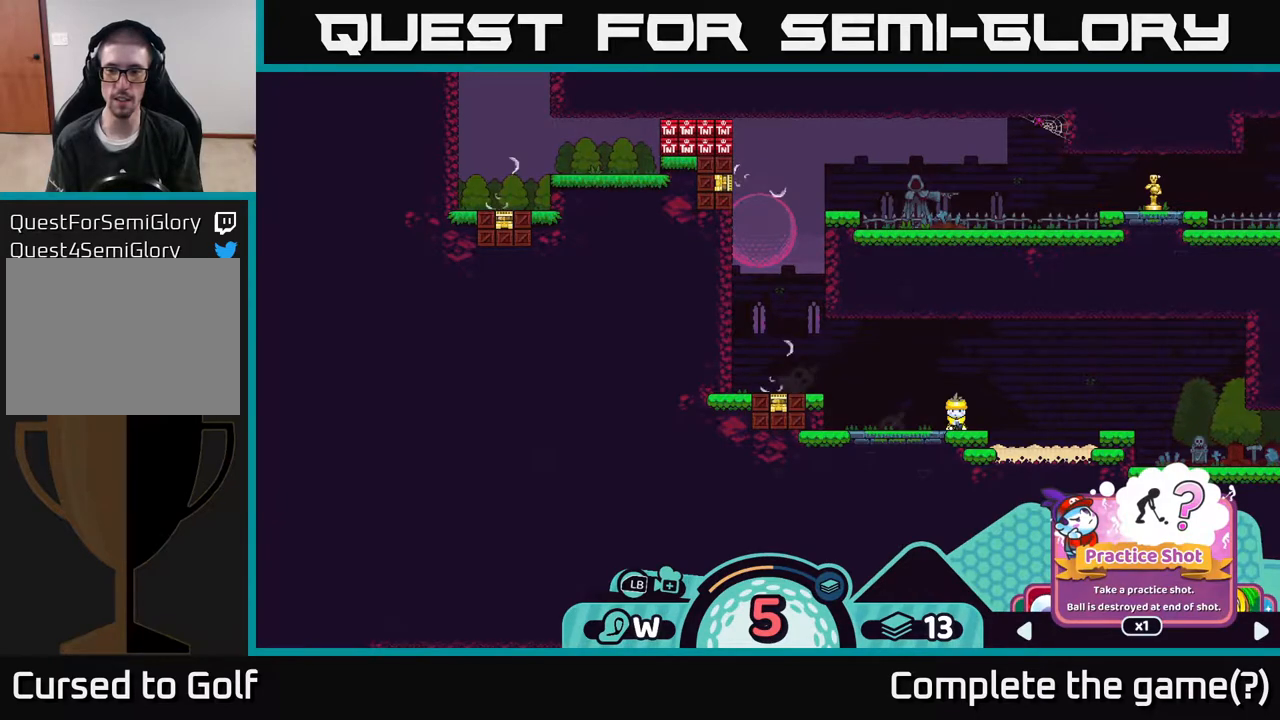
{"buttons": ["R2"], "left_stick": "center", "right_stick": "center", "events": []}
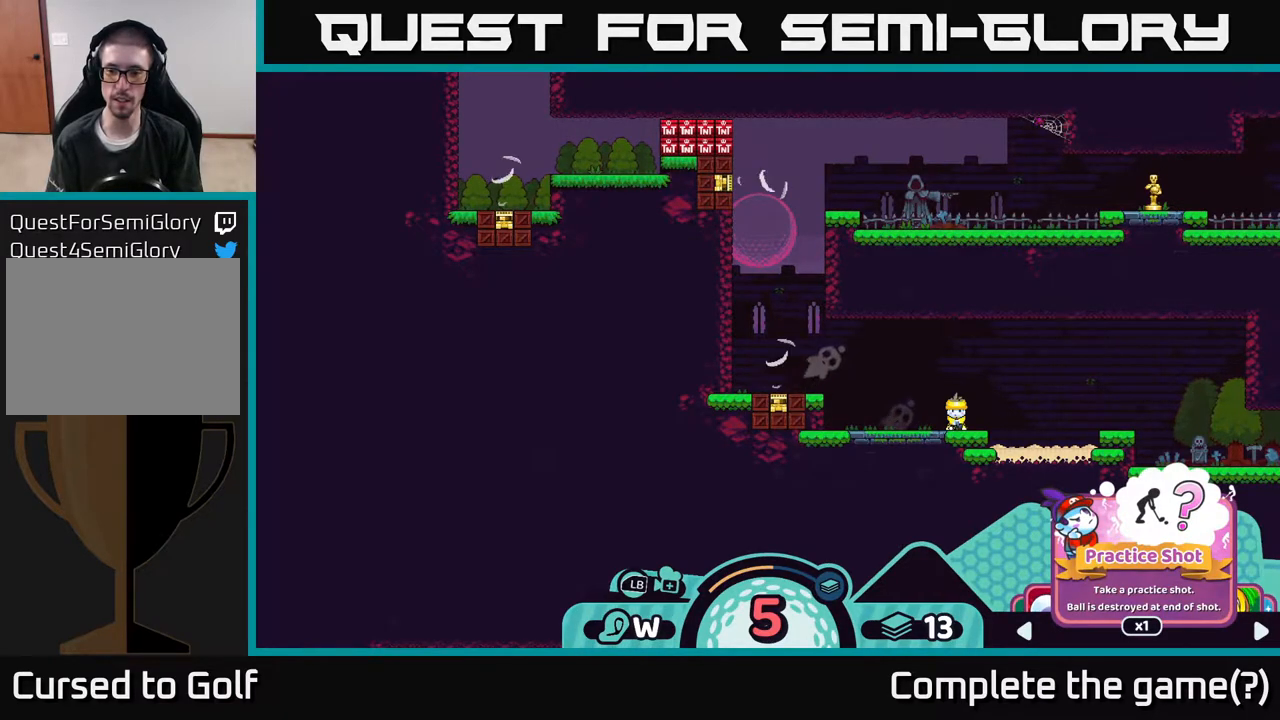
{"buttons": ["R2"], "left_stick": "center", "right_stick": "center", "events": [[100, "left_stick", "right"], [267, "left_stick", "center"]]}
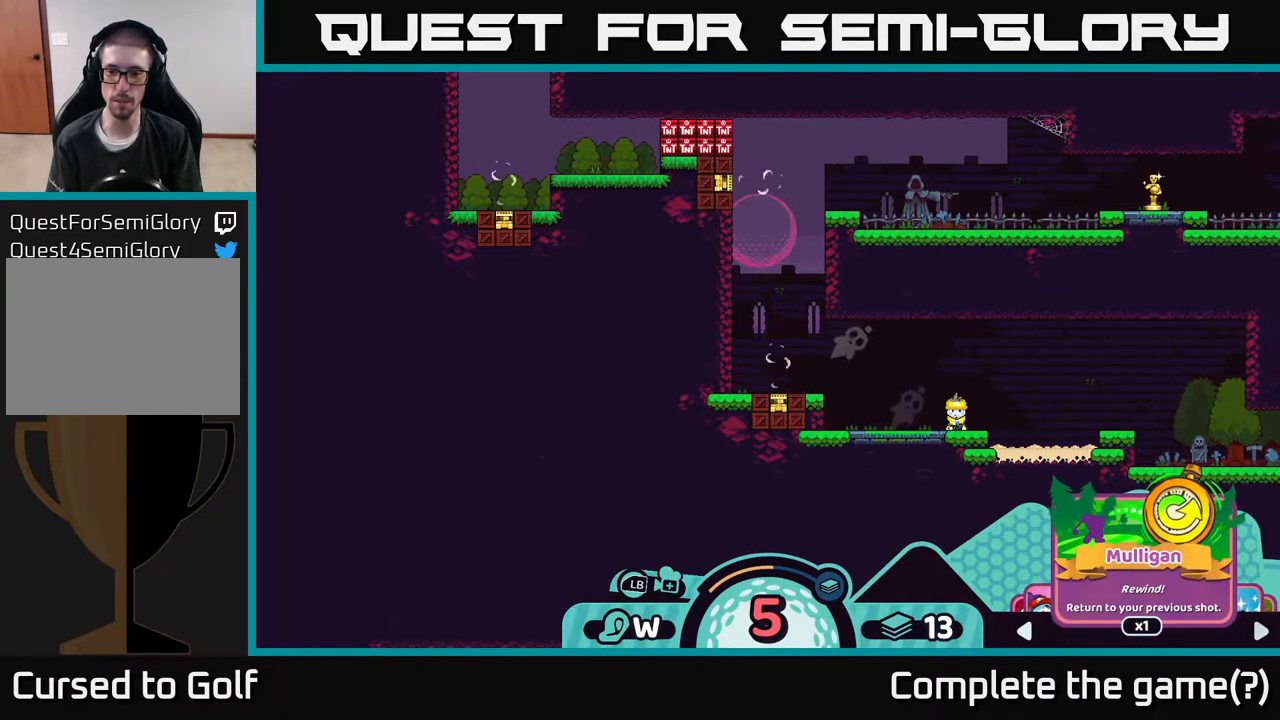
{"buttons": ["R2"], "left_stick": "center", "right_stick": "center", "events": [[17, "left_stick", "right"], [200, "left_stick", "center"]]}
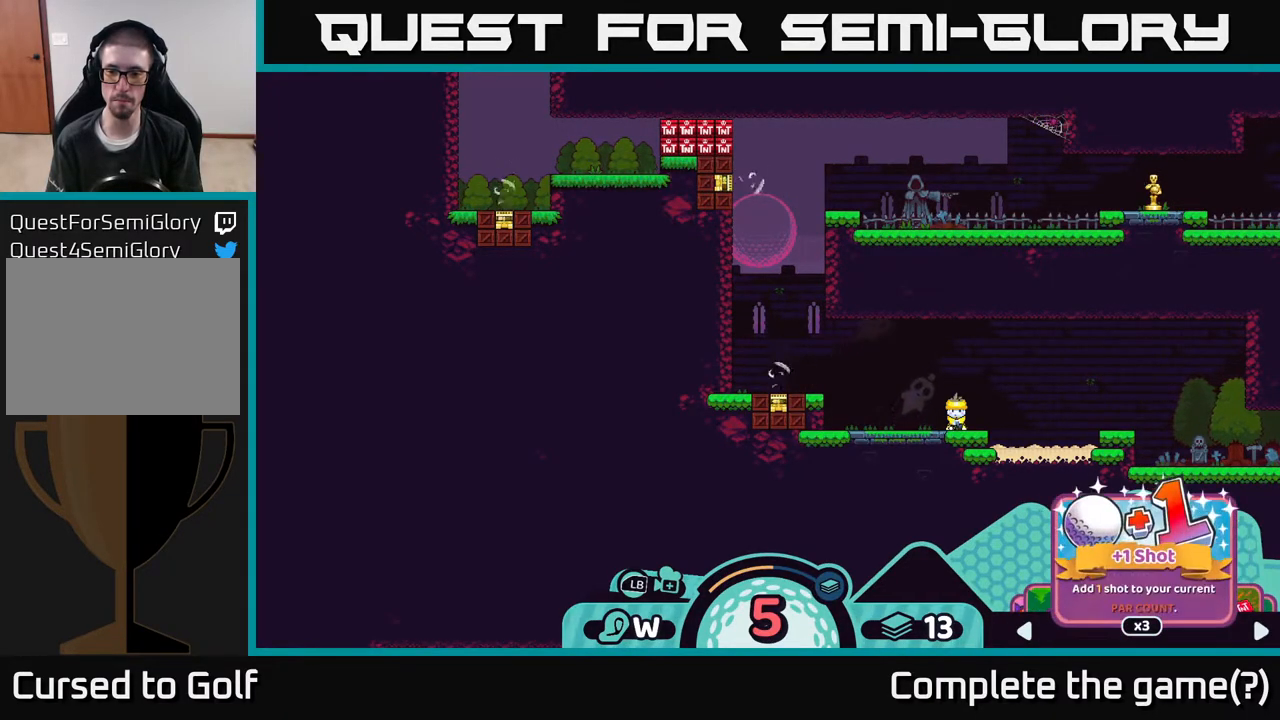
{"buttons": ["R2"], "left_stick": "center", "right_stick": "center", "events": [[200, "left_stick", "right"], [367, "left_stick", "center"]]}
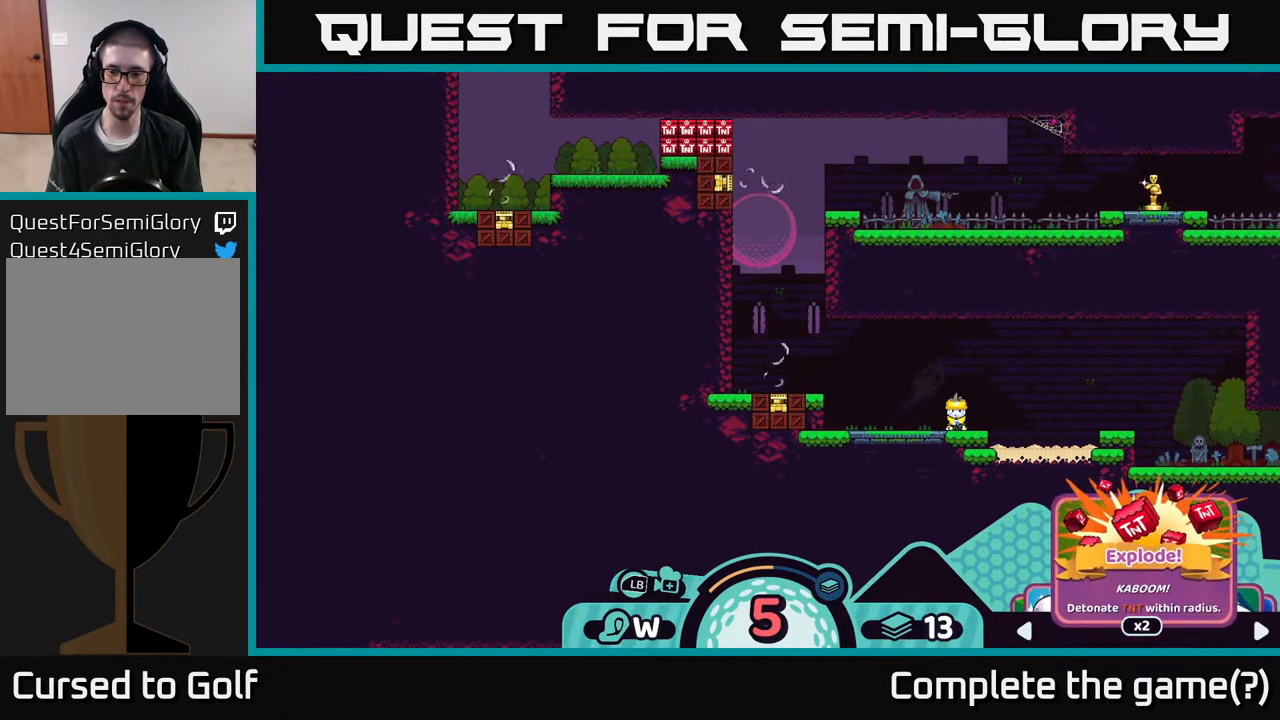
{"buttons": ["R2"], "left_stick": "center", "right_stick": "center", "events": []}
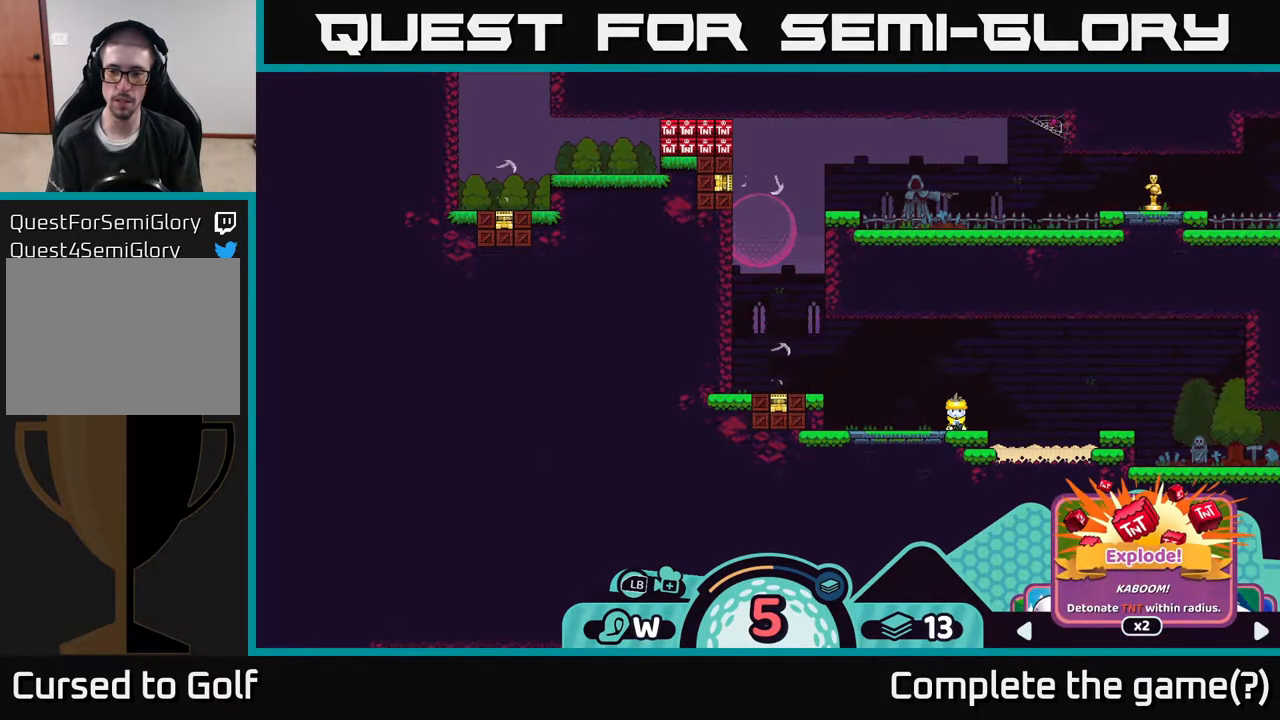
{"buttons": ["R2"], "left_stick": "center", "right_stick": "center", "events": []}
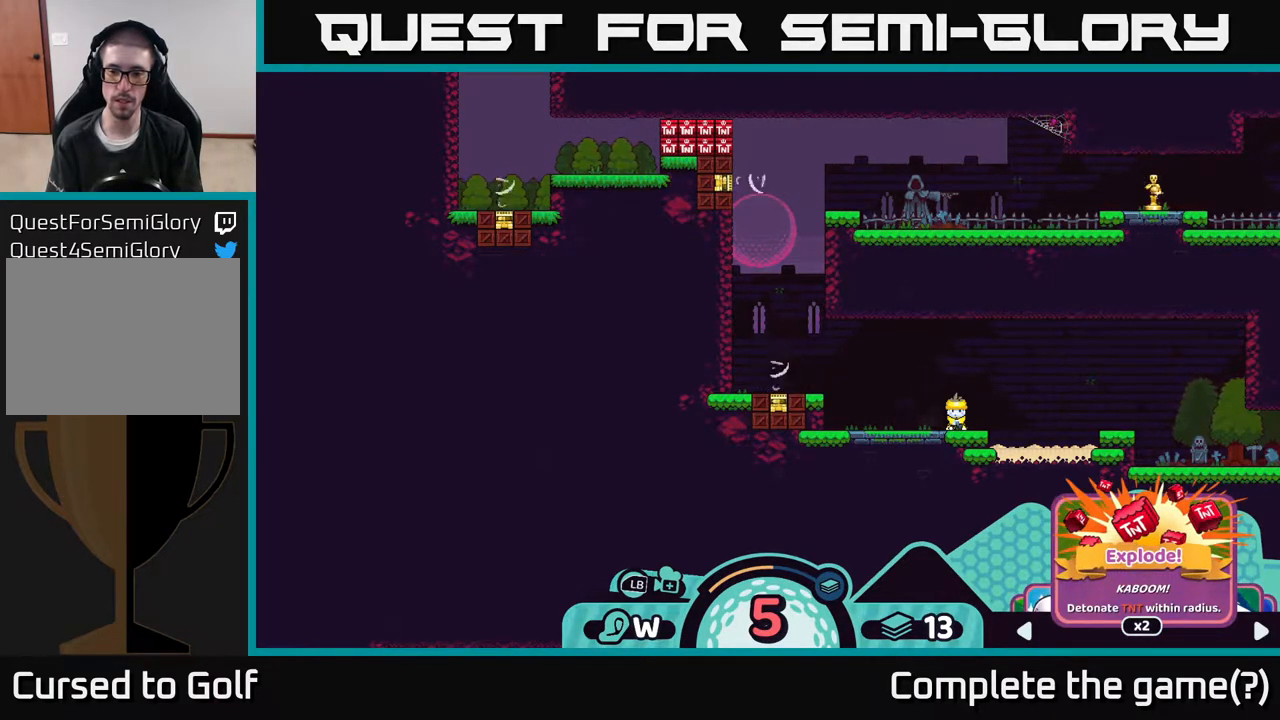
{"buttons": ["R2"], "left_stick": "center", "right_stick": "center", "events": [[317, "A", "down"], [417, "A", "up"]]}
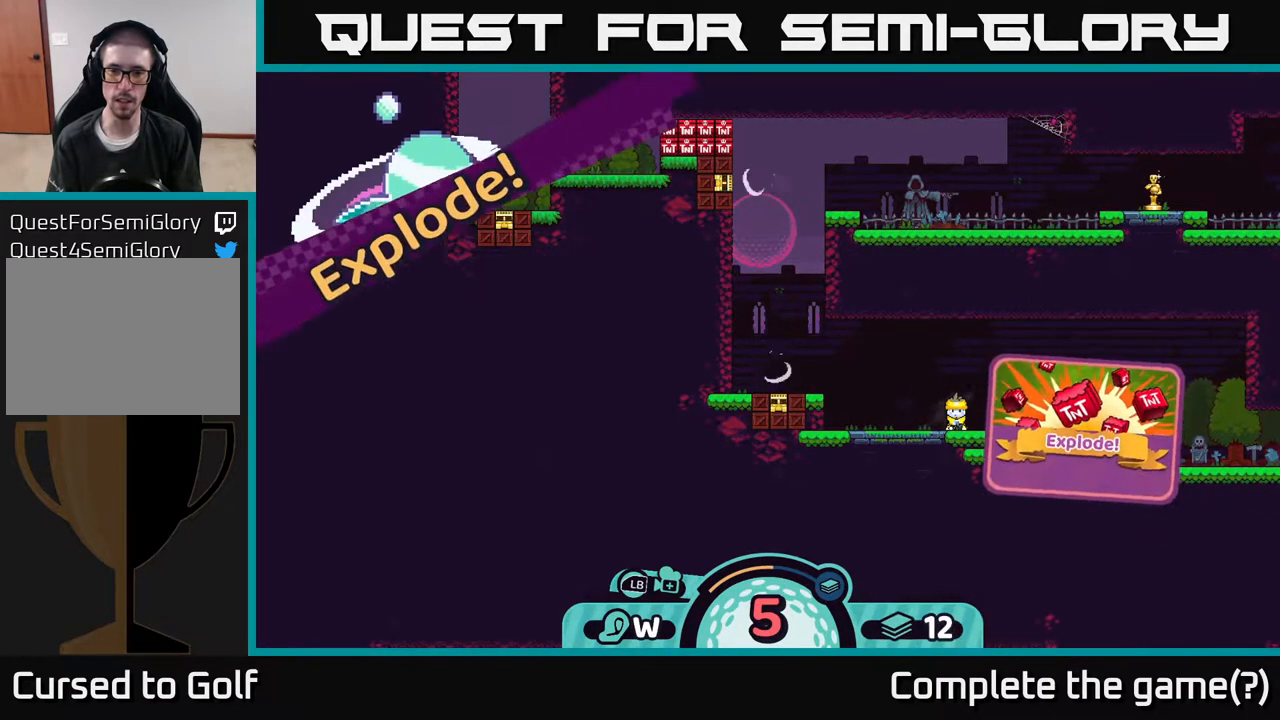
{"buttons": ["R2"], "left_stick": "center", "right_stick": "center", "events": [[117, "left_stick", "up-left"], [467, "left_stick", "center"]]}
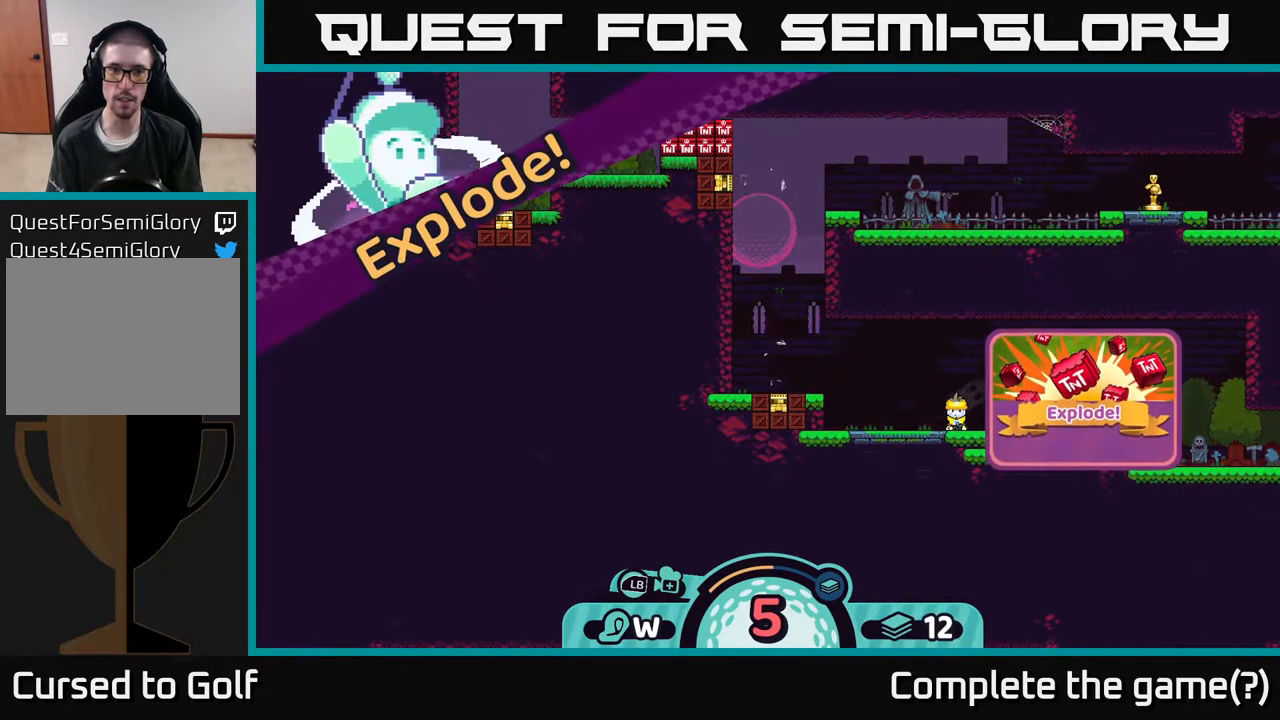
{"buttons": ["R2"], "left_stick": "up-left", "right_stick": "center", "events": [[267, "left_stick", "up"], [333, "left_stick", "up-left"]]}
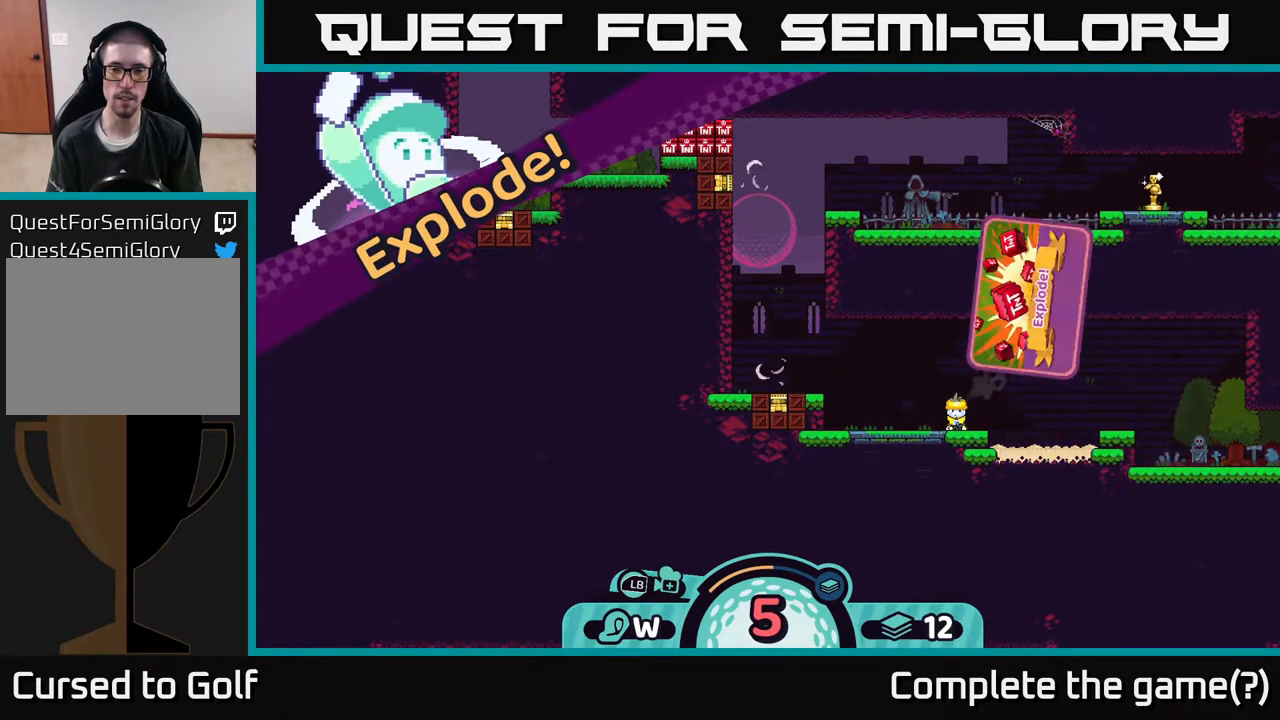
{"buttons": ["R2"], "left_stick": "center", "right_stick": "center", "events": [[500, "left_stick", "center"]]}
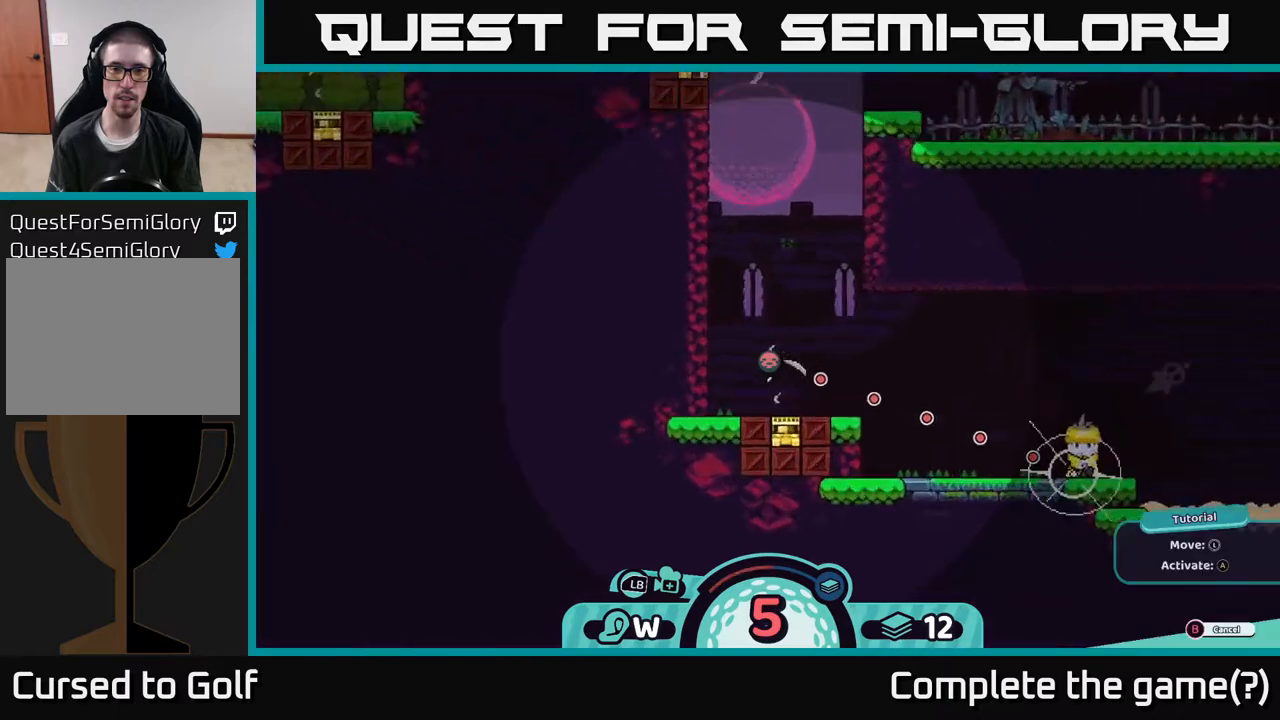
{"buttons": ["R2"], "left_stick": "up", "right_stick": "center", "events": [[117, "left_stick", "up-left"], [233, "left_stick", "up"]]}
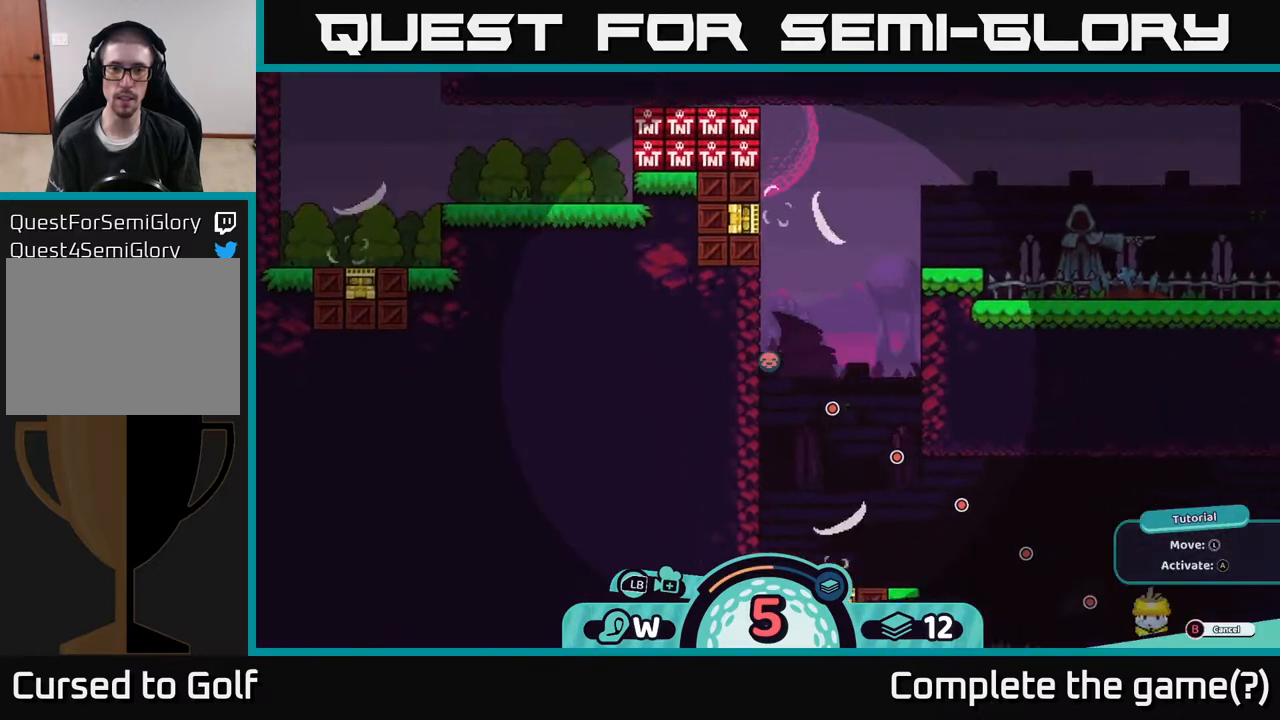
{"buttons": ["R2"], "left_stick": "up", "right_stick": "center", "events": []}
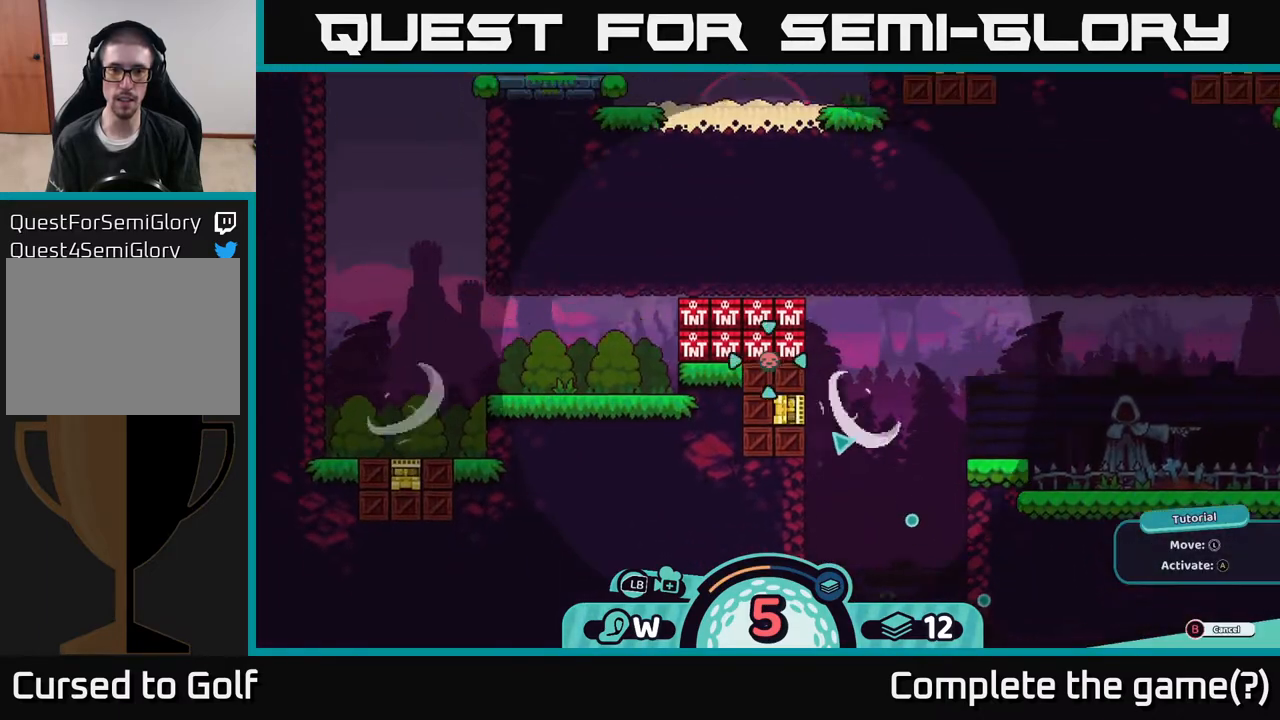
{"buttons": ["R2"], "left_stick": "right", "right_stick": "center", "events": [[200, "left_stick", "left"], [350, "left_stick", "center"], [500, "left_stick", "right"]]}
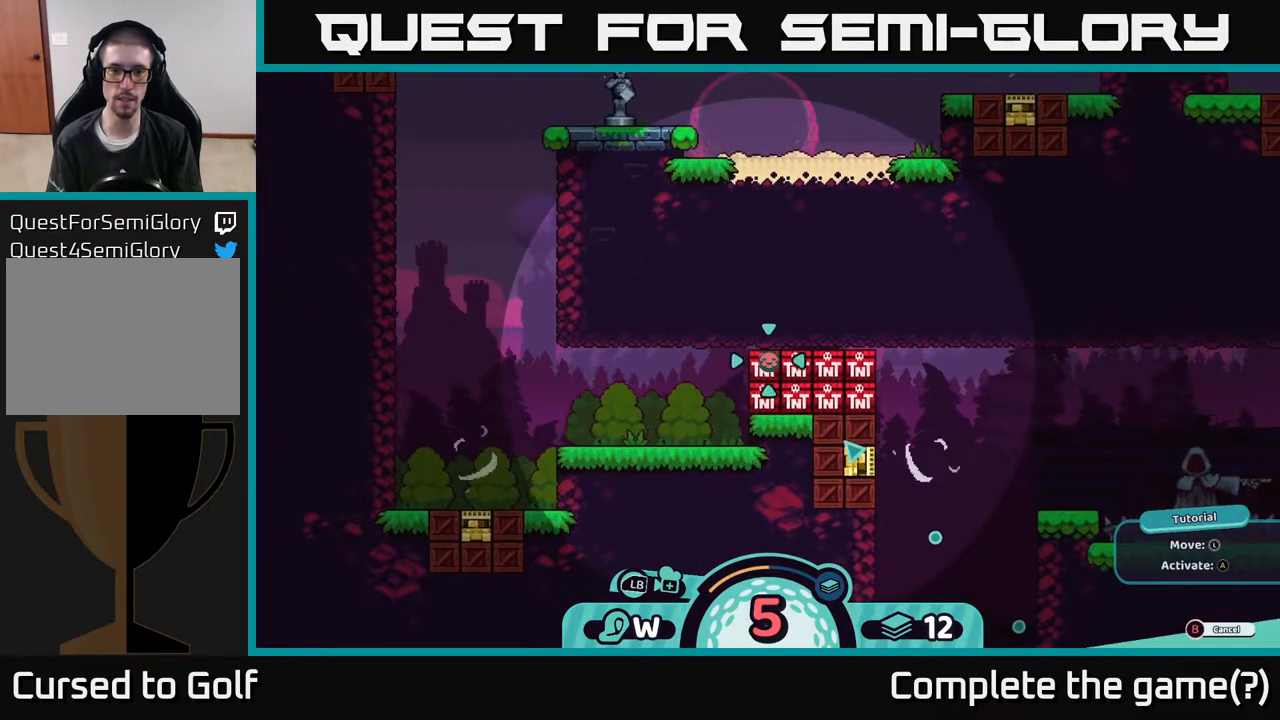
{"buttons": ["R2"], "left_stick": "up", "right_stick": "center", "events": [[100, "left_stick", "center"], [183, "left_stick", "left"], [317, "left_stick", "center"], [400, "left_stick", "up"]]}
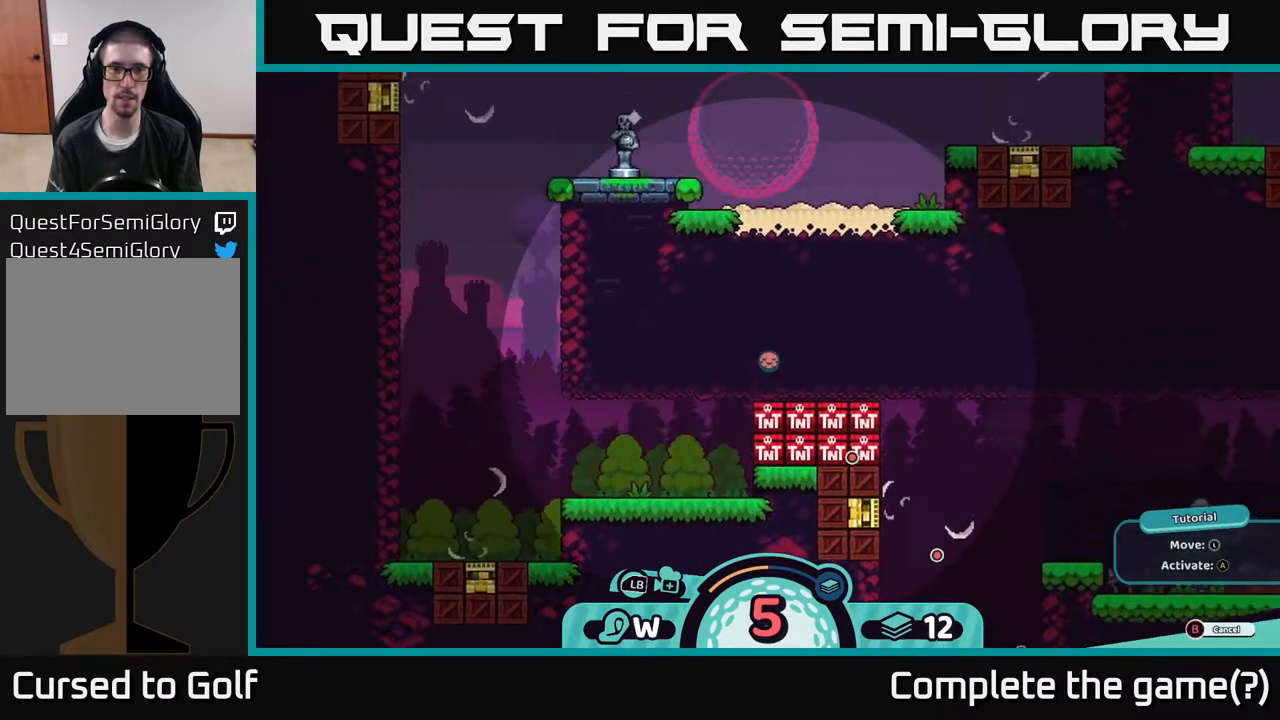
{"buttons": ["R2"], "left_stick": "down", "right_stick": "center", "events": [[83, "left_stick", "center"], [467, "left_stick", "down"]]}
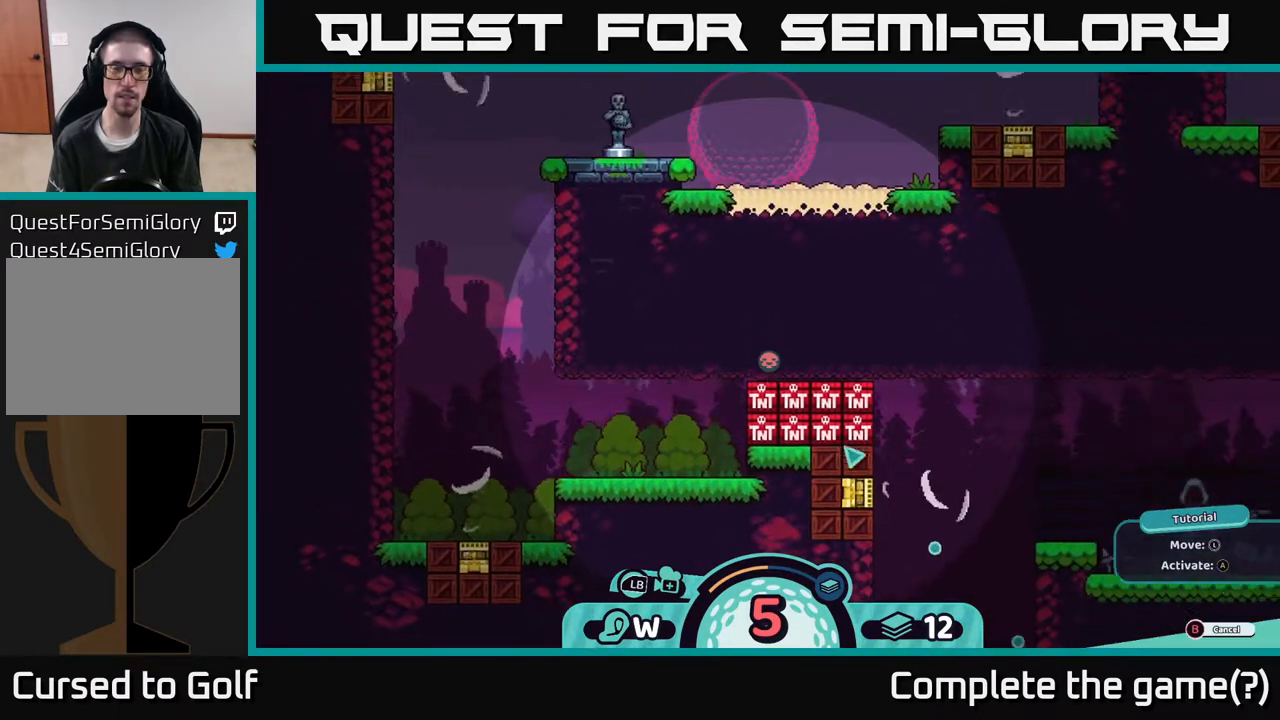
{"buttons": ["R2"], "left_stick": "up", "right_stick": "center", "events": [[33, "left_stick", "down-right"], [150, "left_stick", "center"], [317, "left_stick", "up"]]}
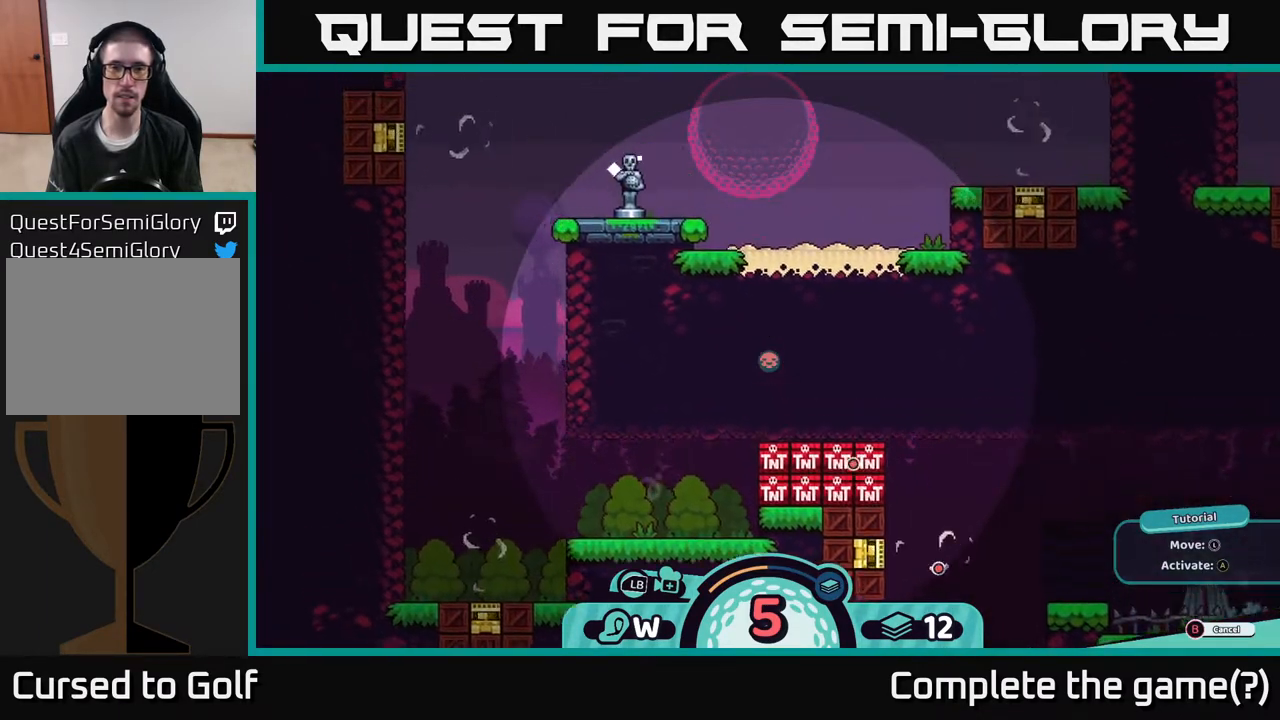
{"buttons": ["R2"], "left_stick": "up-right", "right_stick": "center", "events": [[100, "left_stick", "up-right"]]}
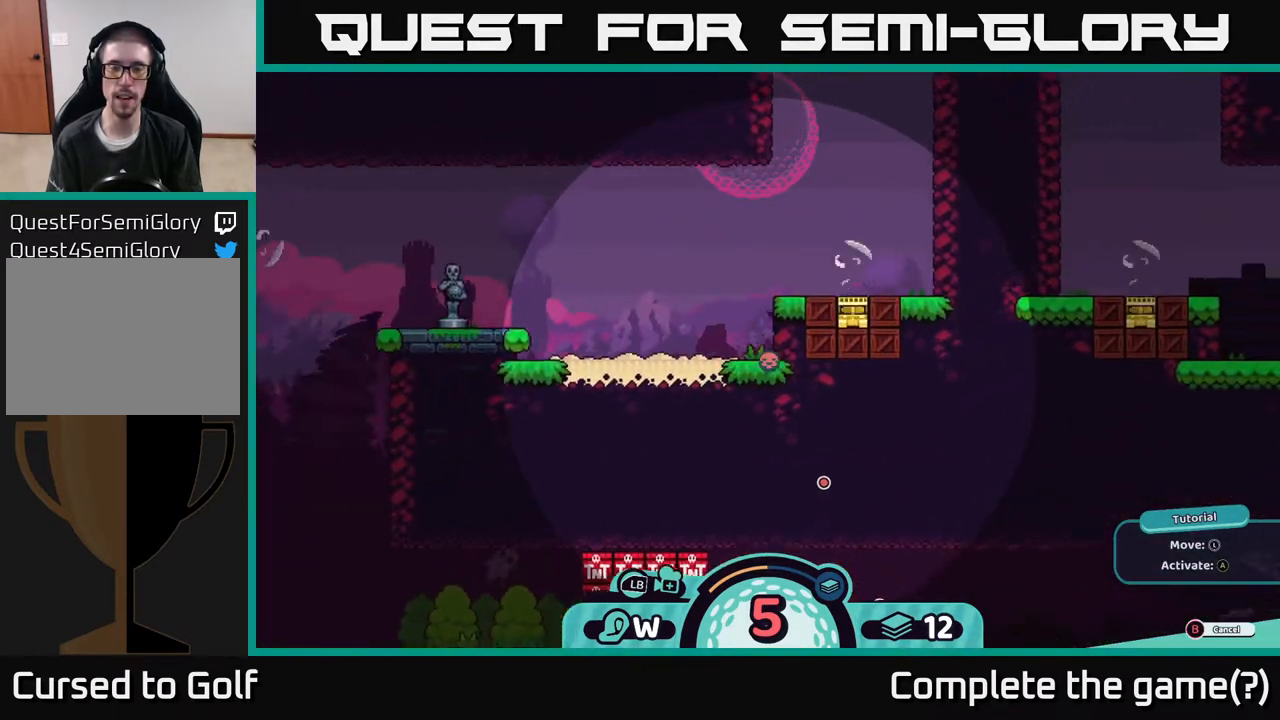
{"buttons": ["R2"], "left_stick": "down-left", "right_stick": "center", "events": [[150, "left_stick", "up"], [317, "left_stick", "left"], [383, "left_stick", "down-left"]]}
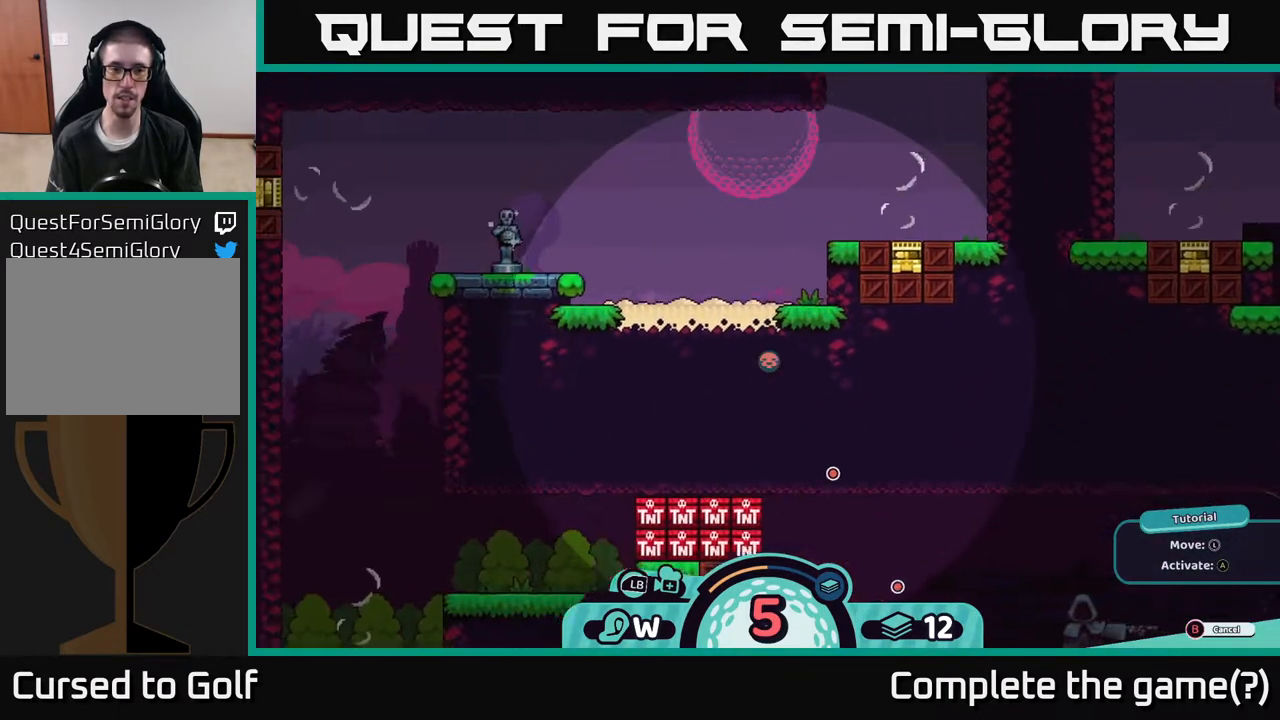
{"buttons": ["R2"], "left_stick": "center", "right_stick": "center", "events": [[300, "left_stick", "center"]]}
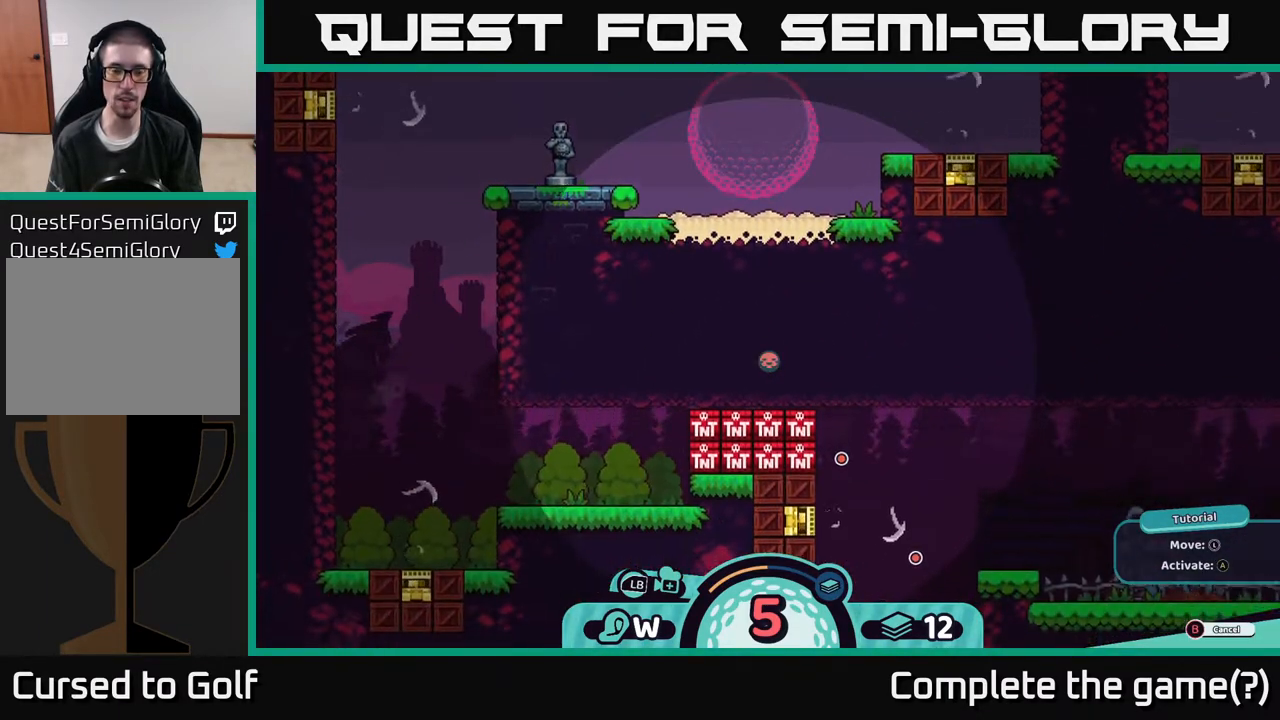
{"buttons": ["R2"], "left_stick": "down-left", "right_stick": "center", "events": [[17, "left_stick", "down"], [217, "left_stick", "right"], [417, "left_stick", "center"], [500, "left_stick", "down-left"]]}
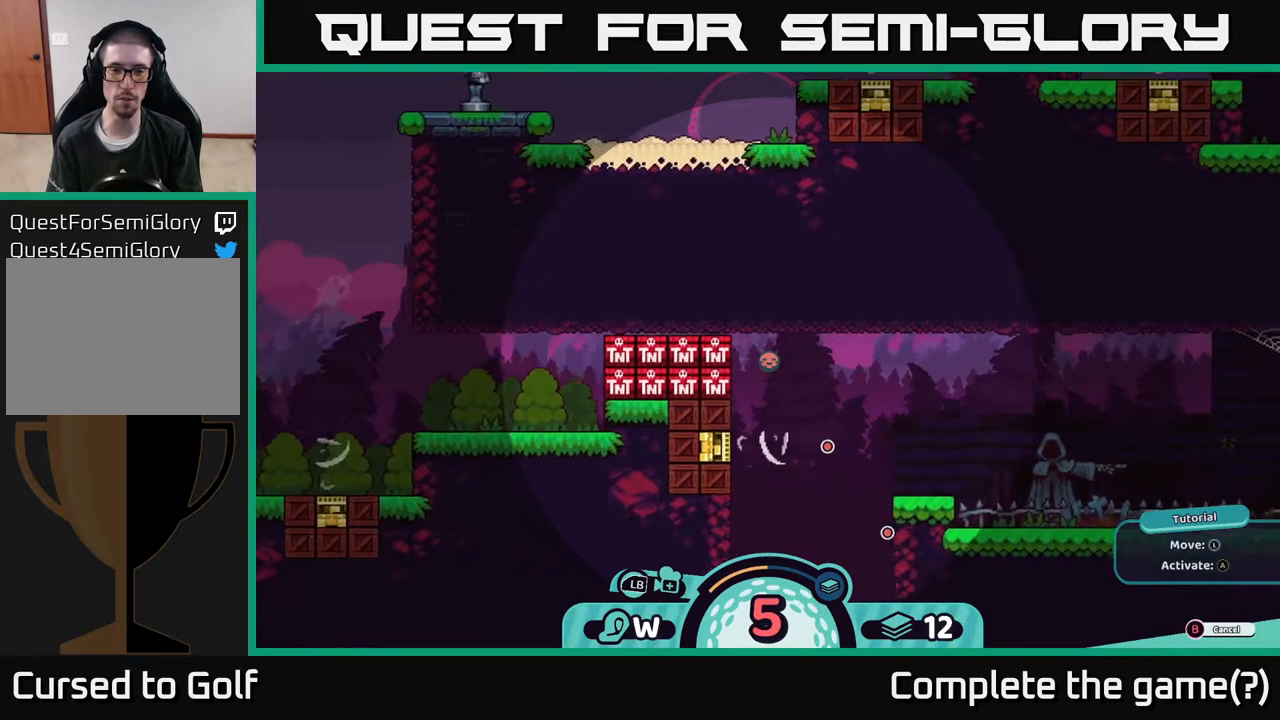
{"buttons": ["R2"], "left_stick": "up", "right_stick": "center", "events": [[250, "left_stick", "center"], [317, "left_stick", "up"]]}
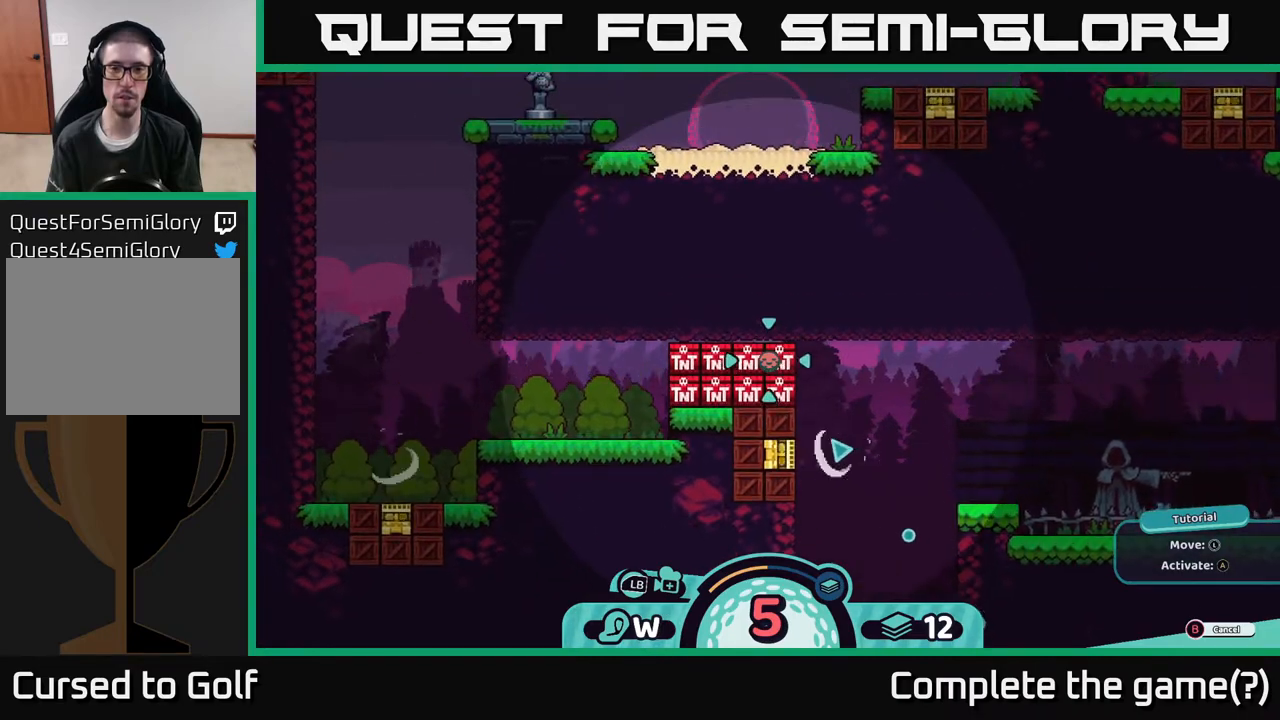
{"buttons": ["R2"], "left_stick": "right", "right_stick": "center", "events": [[17, "left_stick", "center"], [167, "left_stick", "down-right"], [383, "left_stick", "right"]]}
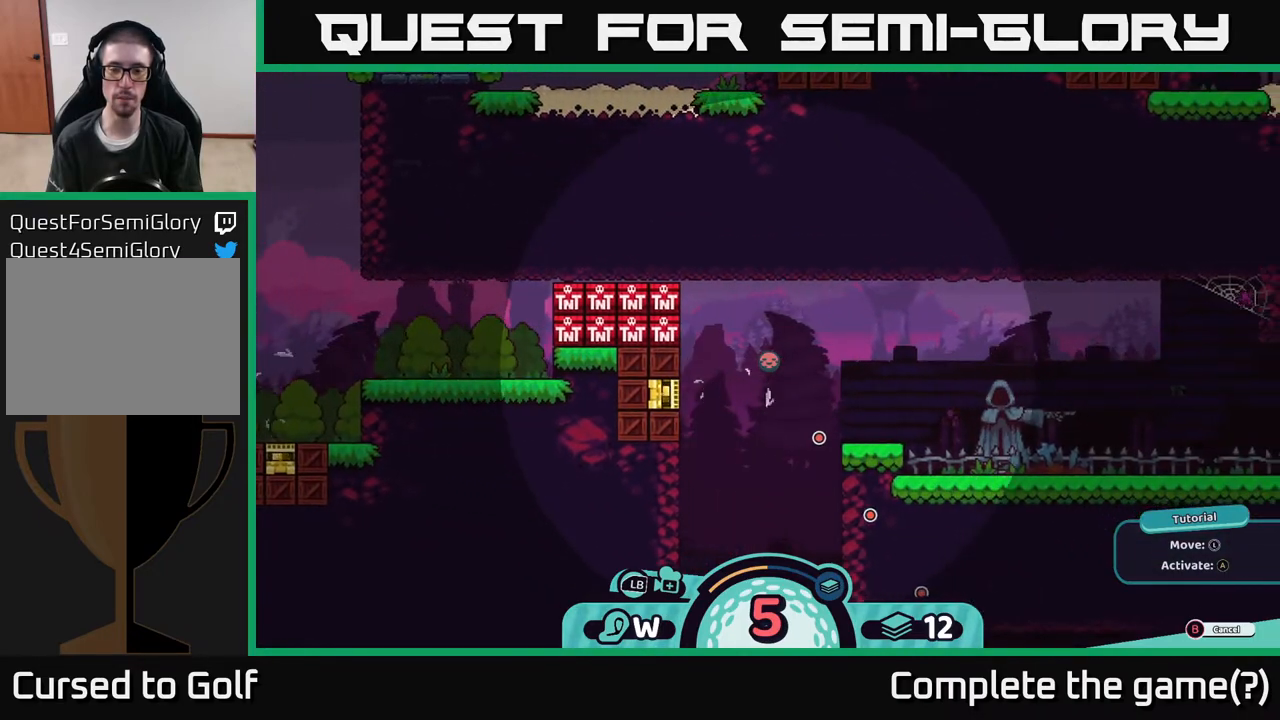
{"buttons": ["R2"], "left_stick": "center", "right_stick": "center", "events": [[33, "left_stick", "center"], [83, "left_stick", "left"], [233, "left_stick", "up-left"], [433, "left_stick", "down-left"], [500, "left_stick", "center"]]}
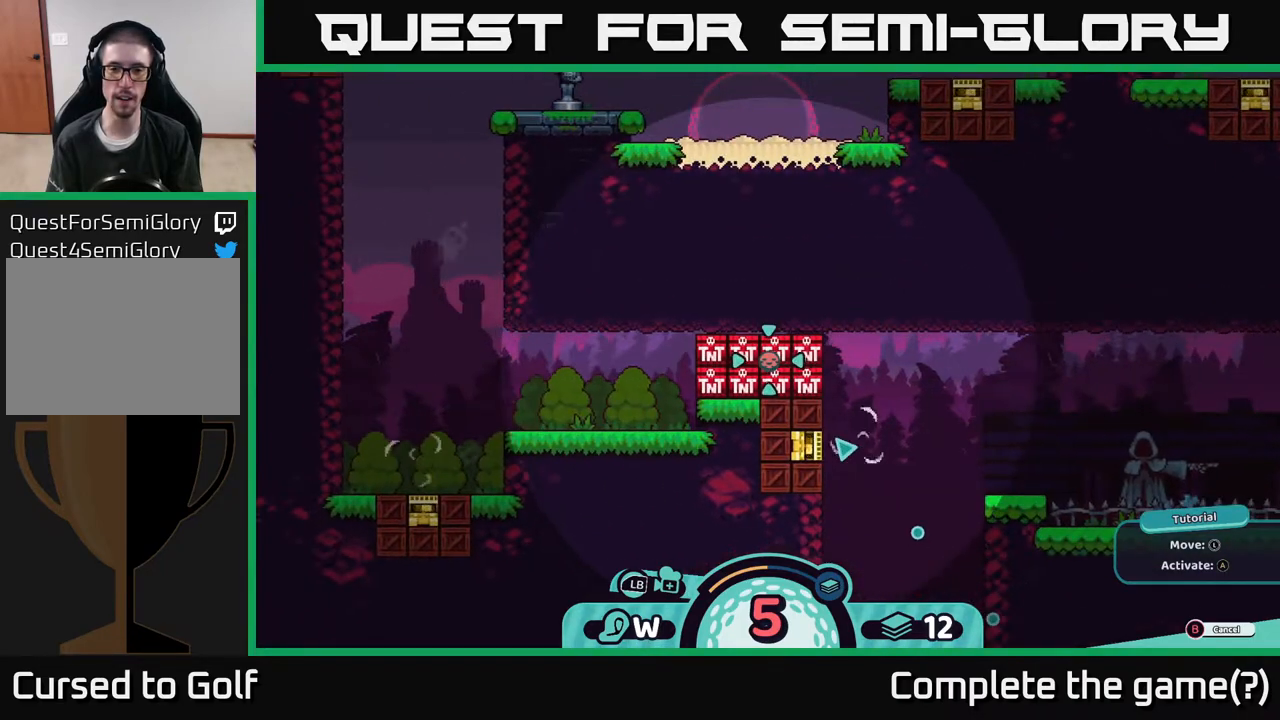
{"buttons": ["R2"], "left_stick": "center", "right_stick": "center", "events": []}
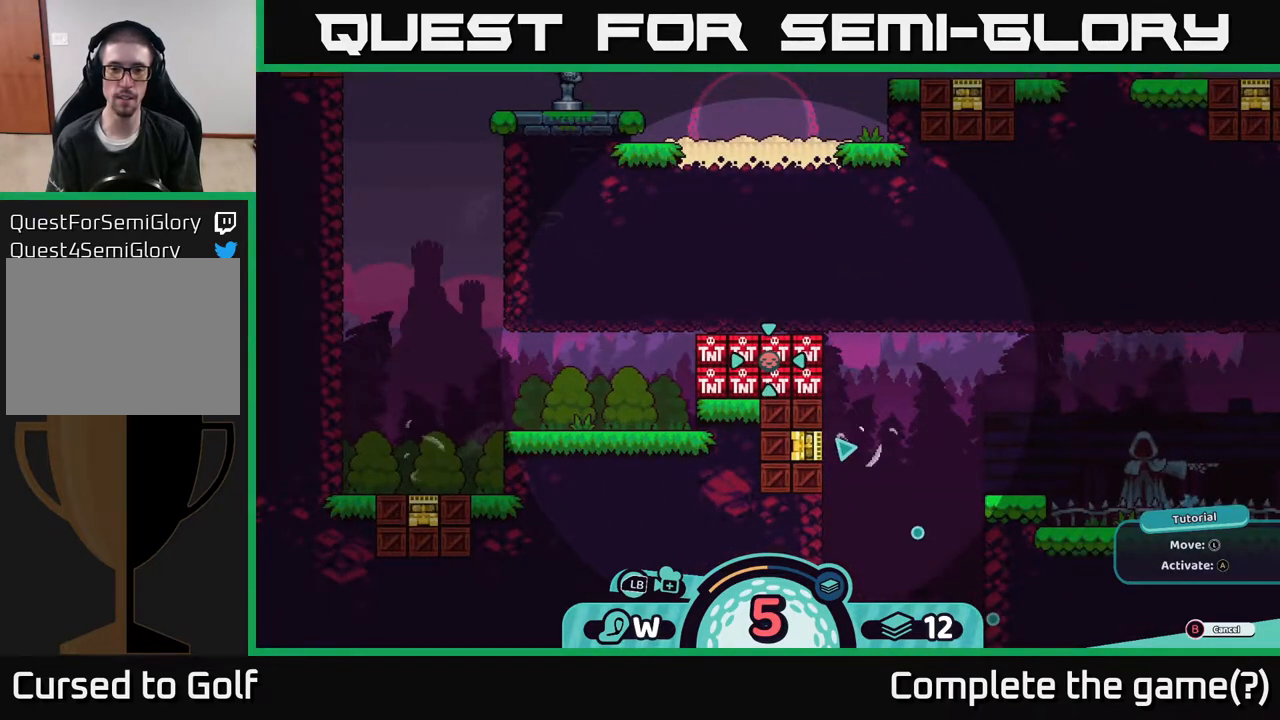
{"buttons": ["R2"], "left_stick": "center", "right_stick": "center", "events": []}
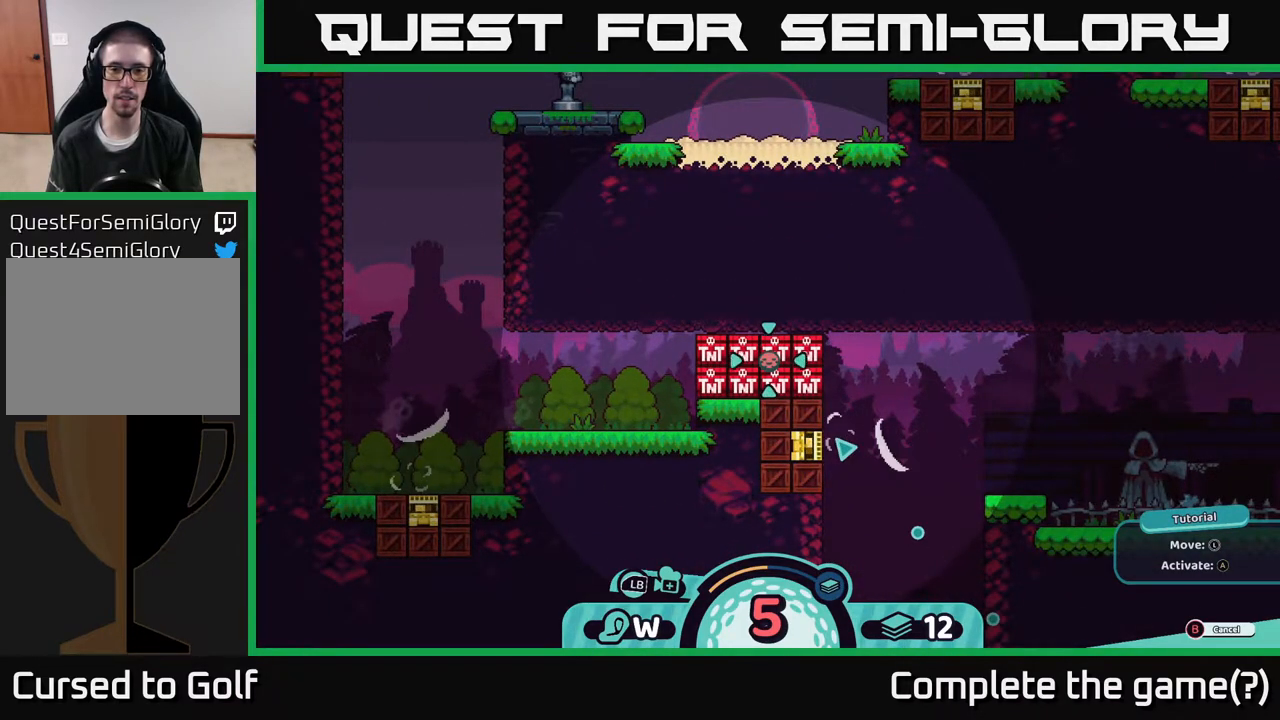
{"buttons": ["R2"], "left_stick": "center", "right_stick": "center", "events": [[167, "left_stick", "right"], [450, "left_stick", "center"]]}